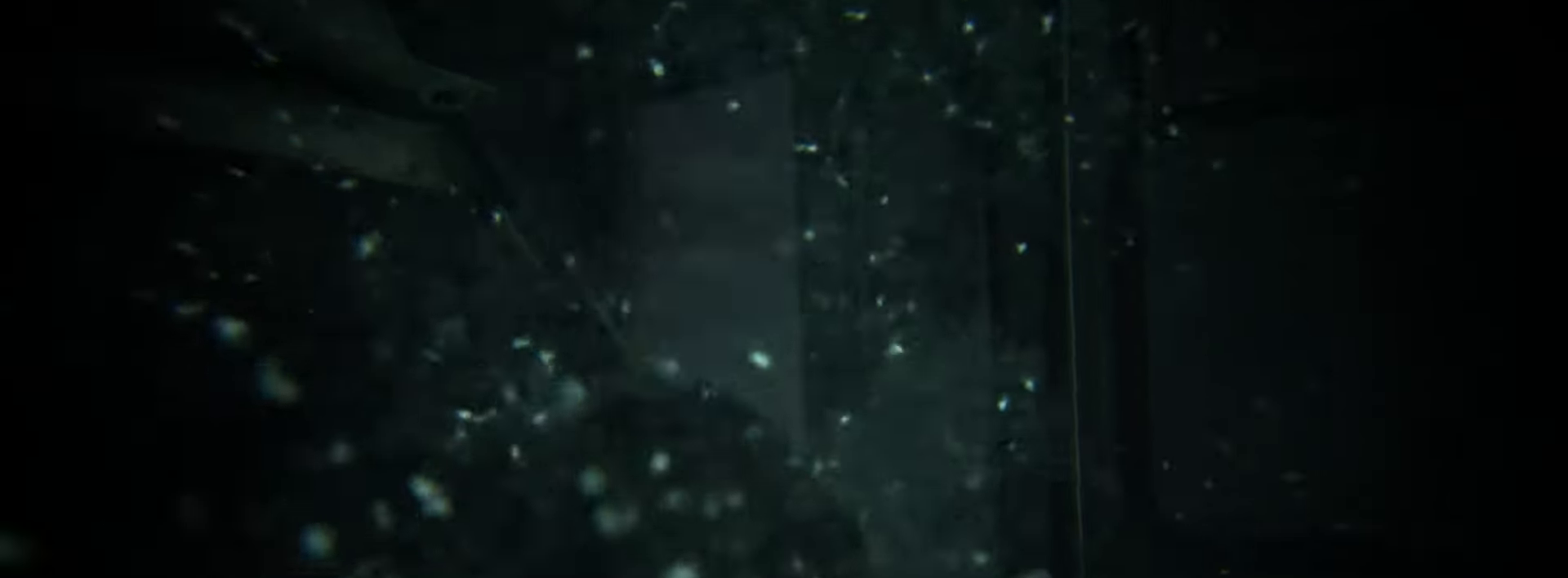
Gameplay with a controller (PlayStation layout); each line is a JSON object with the inputs held at the frame after it. "events" lists button and stick changes between this image and that frame as [ms after this image, input, new state], when the widget could be followed in between.
{"buttons": [], "left_stick": "up", "right_stick": "center", "events": [[417, "left_stick", "up"]]}
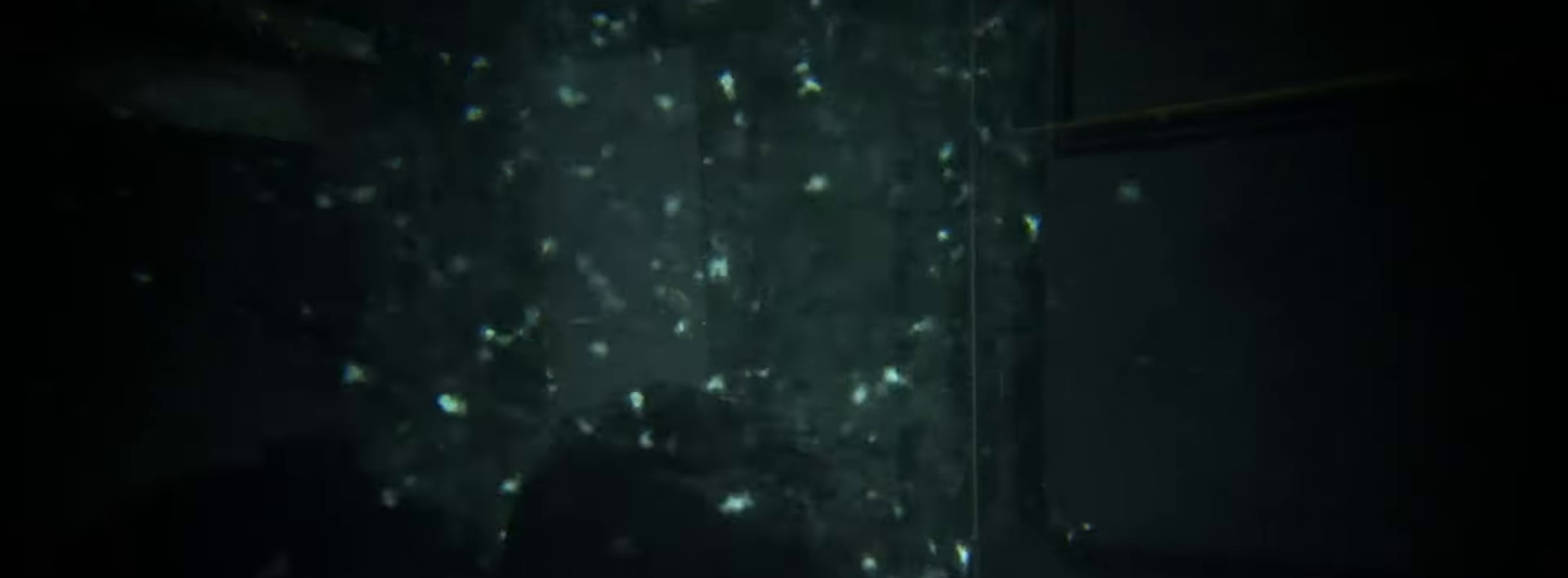
{"buttons": [], "left_stick": "up", "right_stick": "center", "events": []}
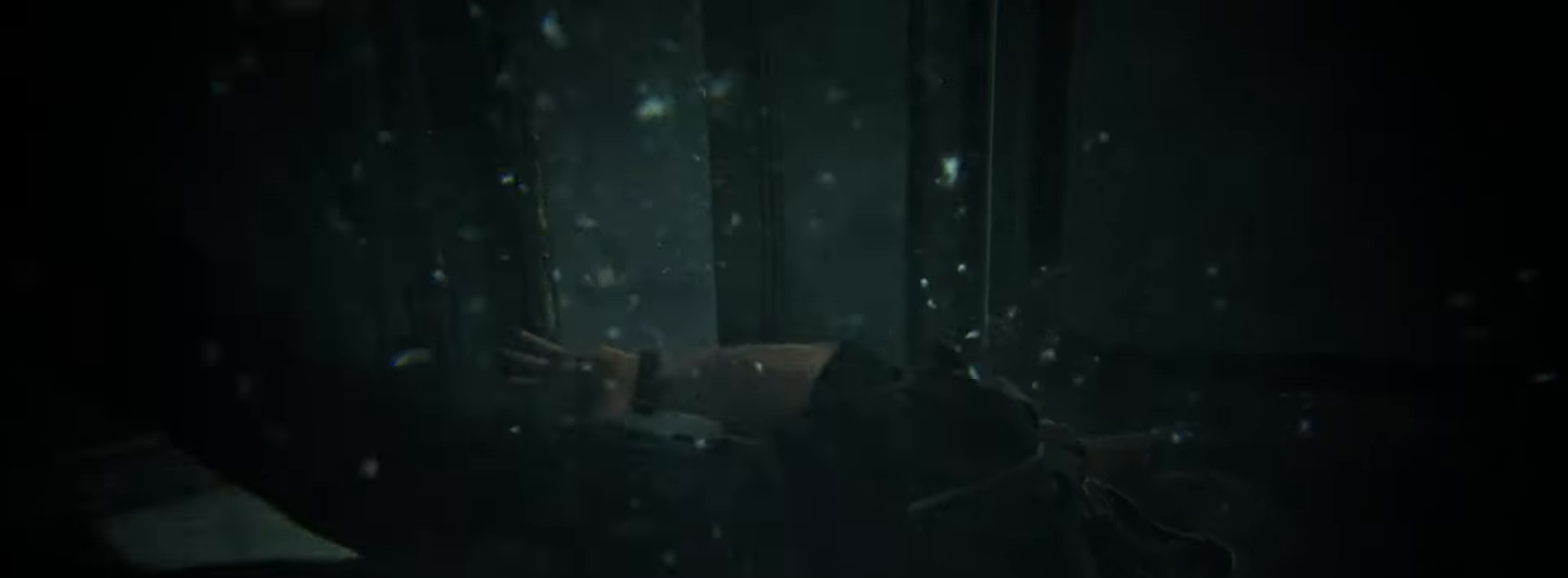
{"buttons": [], "left_stick": "up", "right_stick": "center", "events": []}
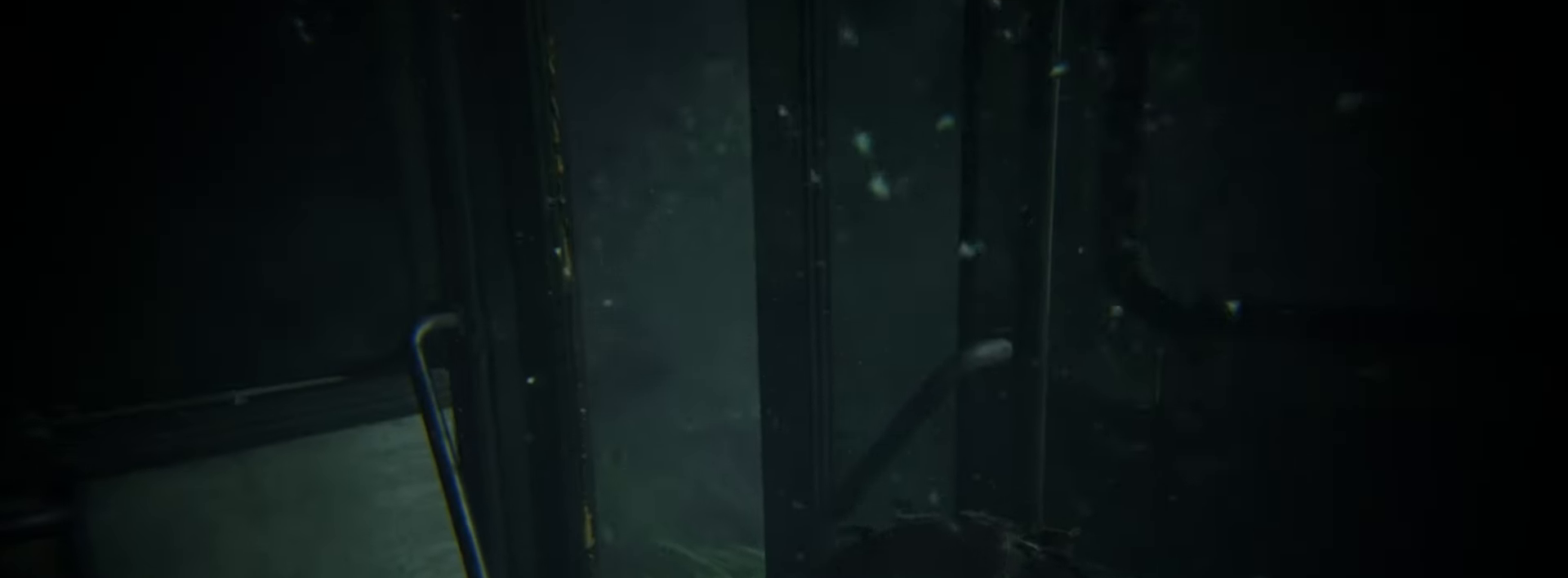
{"buttons": [], "left_stick": "up", "right_stick": "center", "events": [[250, "right_stick", "down"], [400, "right_stick", "center"]]}
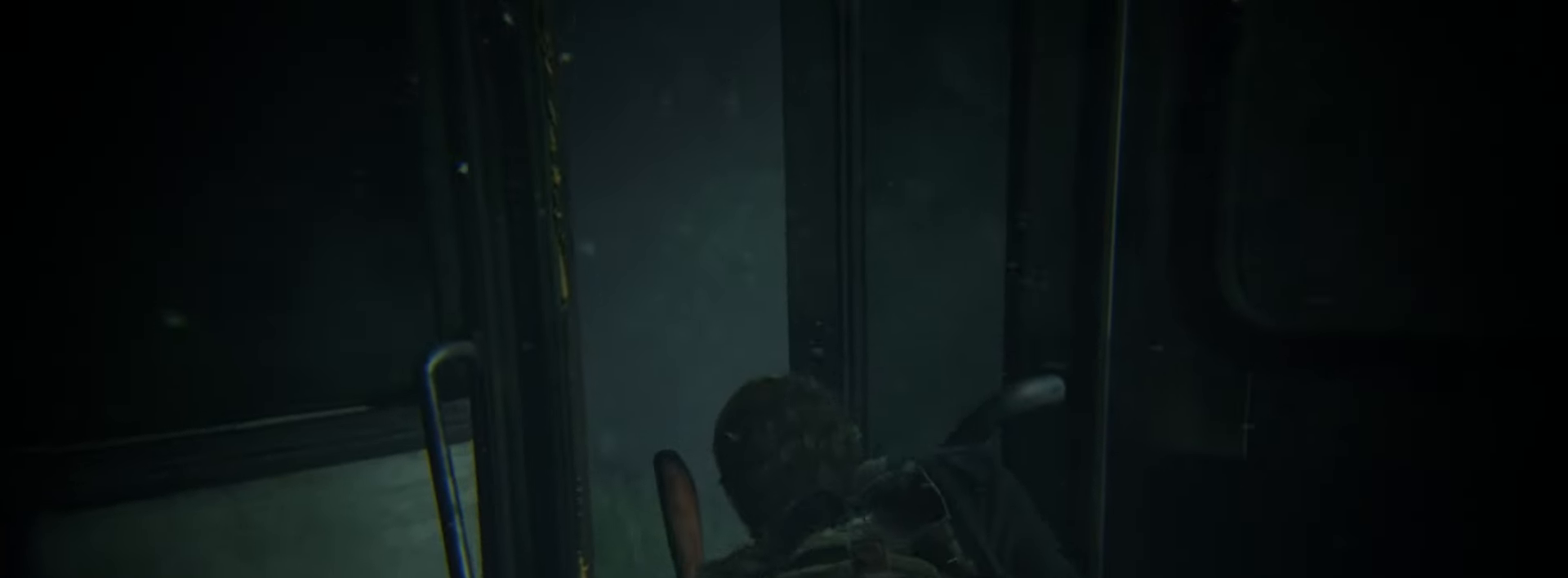
{"buttons": [], "left_stick": "up", "right_stick": "down", "events": [[417, "right_stick", "down"]]}
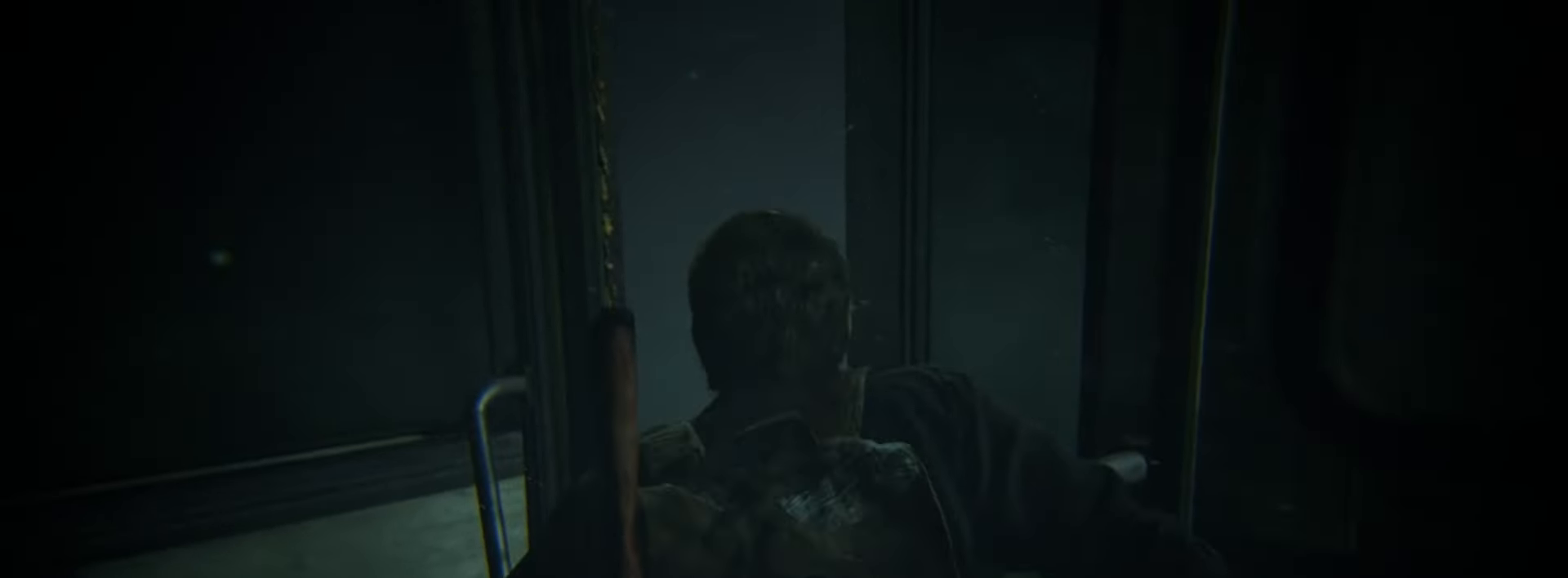
{"buttons": [], "left_stick": "up", "right_stick": "center", "events": [[50, "right_stick", "center"], [300, "right_stick", "down"], [450, "right_stick", "center"]]}
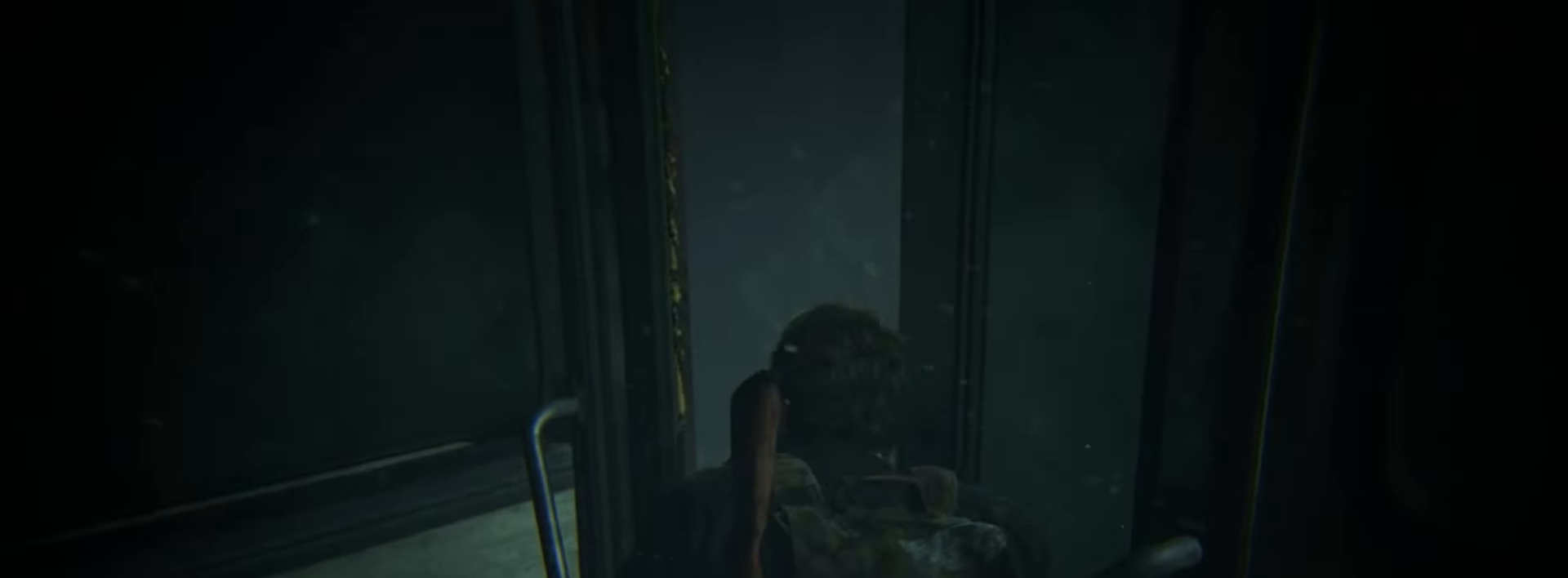
{"buttons": [], "left_stick": "up", "right_stick": "center", "events": [[133, "right_stick", "down"], [317, "right_stick", "center"]]}
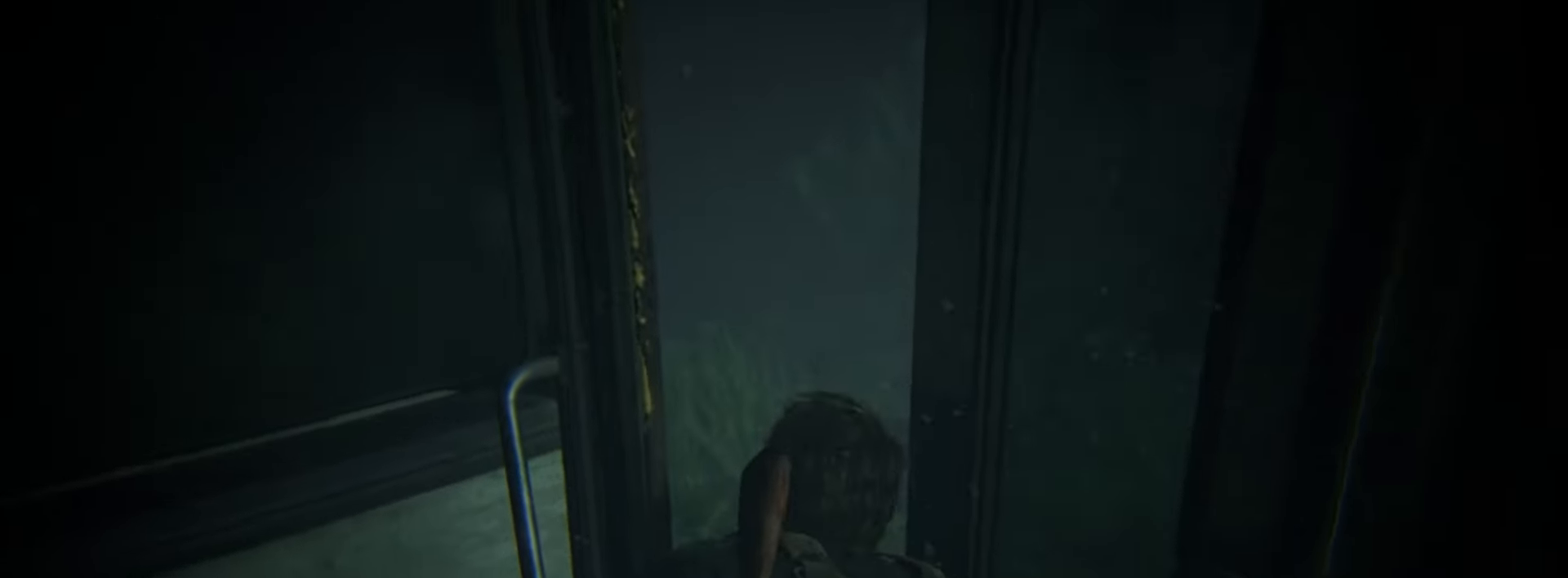
{"buttons": [], "left_stick": "up", "right_stick": "center", "events": []}
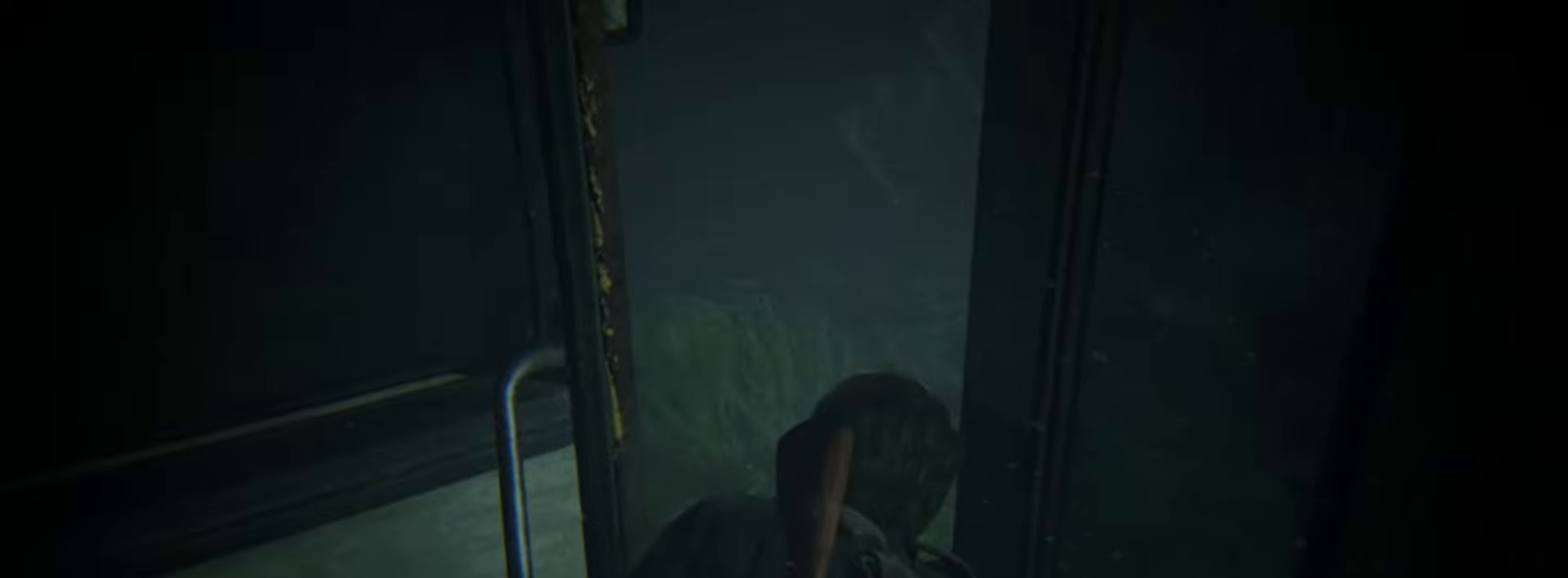
{"buttons": [], "left_stick": "up", "right_stick": "center", "events": []}
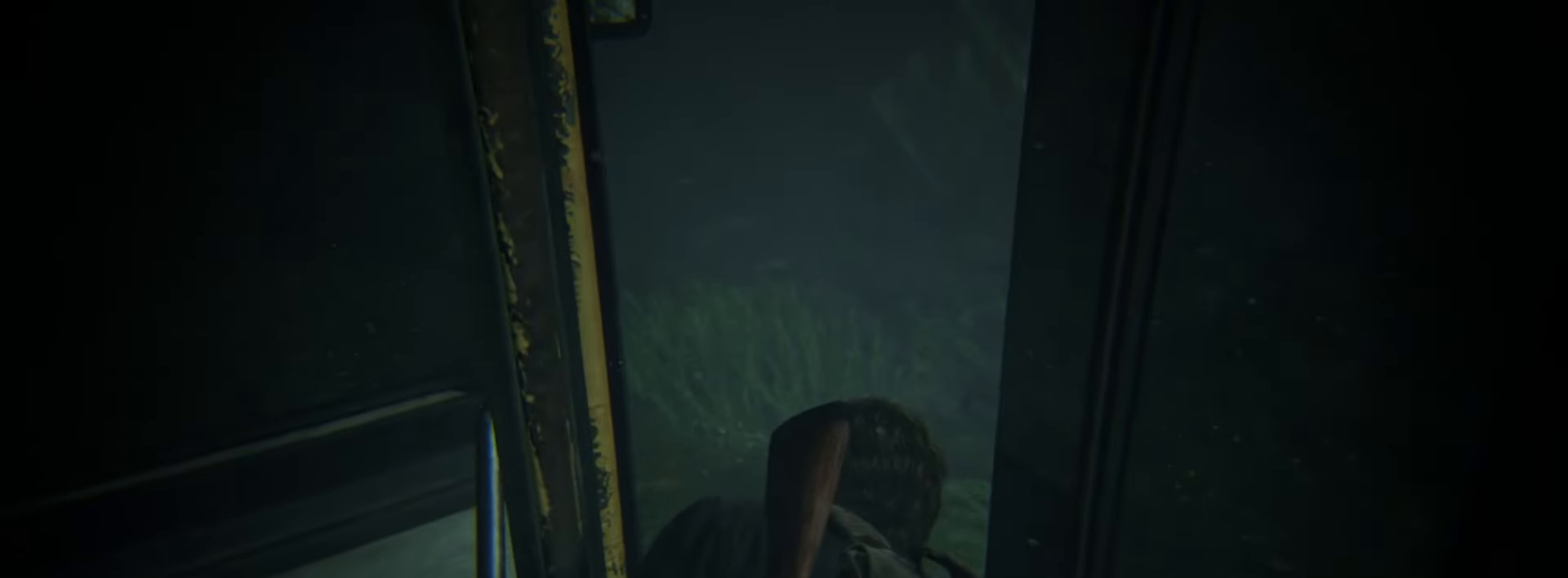
{"buttons": [], "left_stick": "up", "right_stick": "center", "events": []}
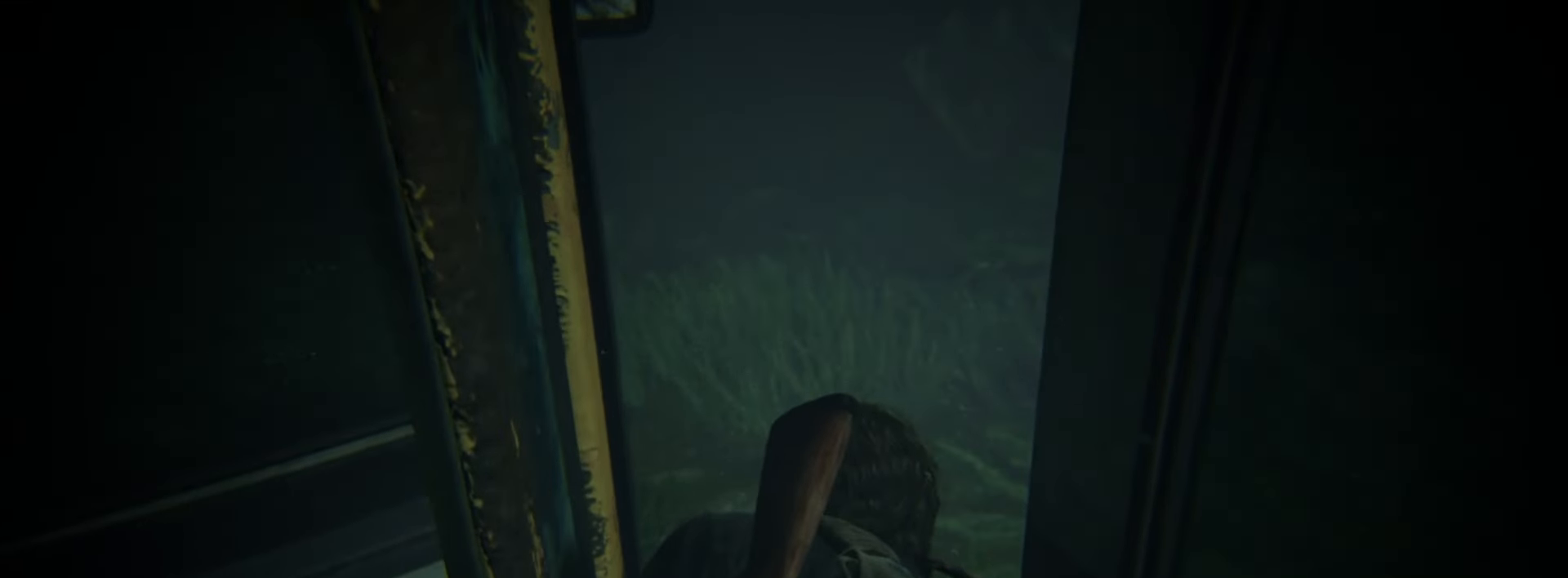
{"buttons": [], "left_stick": "center", "right_stick": "center", "events": [[17, "START", "down"], [50, "left_stick", "center"], [133, "START", "up"]]}
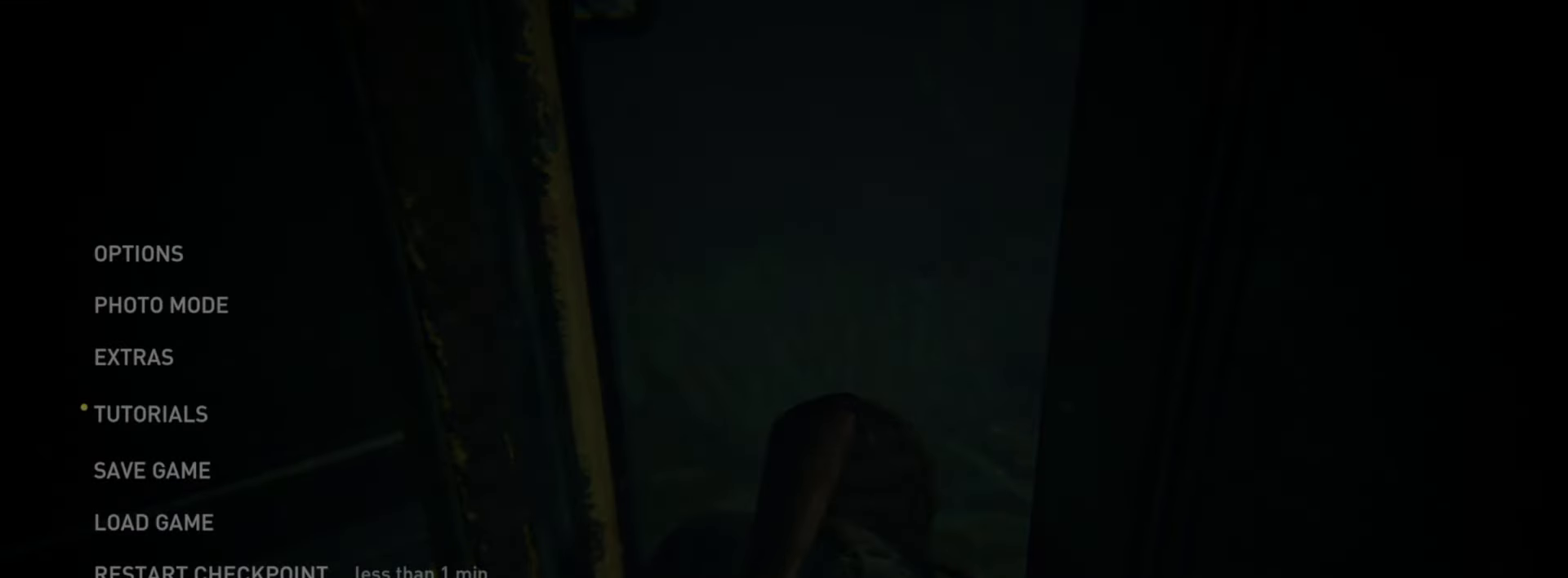
{"buttons": [], "left_stick": "center", "right_stick": "center", "events": [[50, "DPAD_UP", "down"], [150, "DPAD_UP", "up"], [251, "DPAD_UP", "down"], [351, "DPAD_UP", "up"]]}
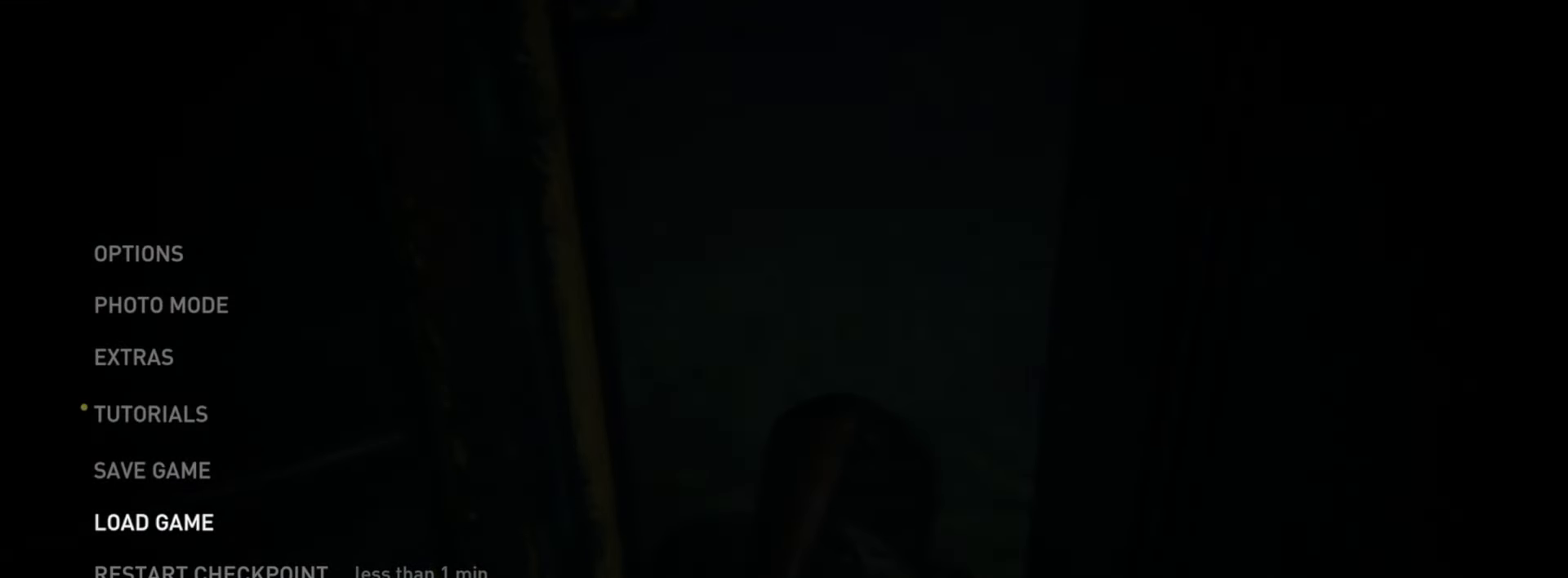
{"buttons": [], "left_stick": "center", "right_stick": "center", "events": [[200, "CROSS", "down"], [350, "CROSS", "up"]]}
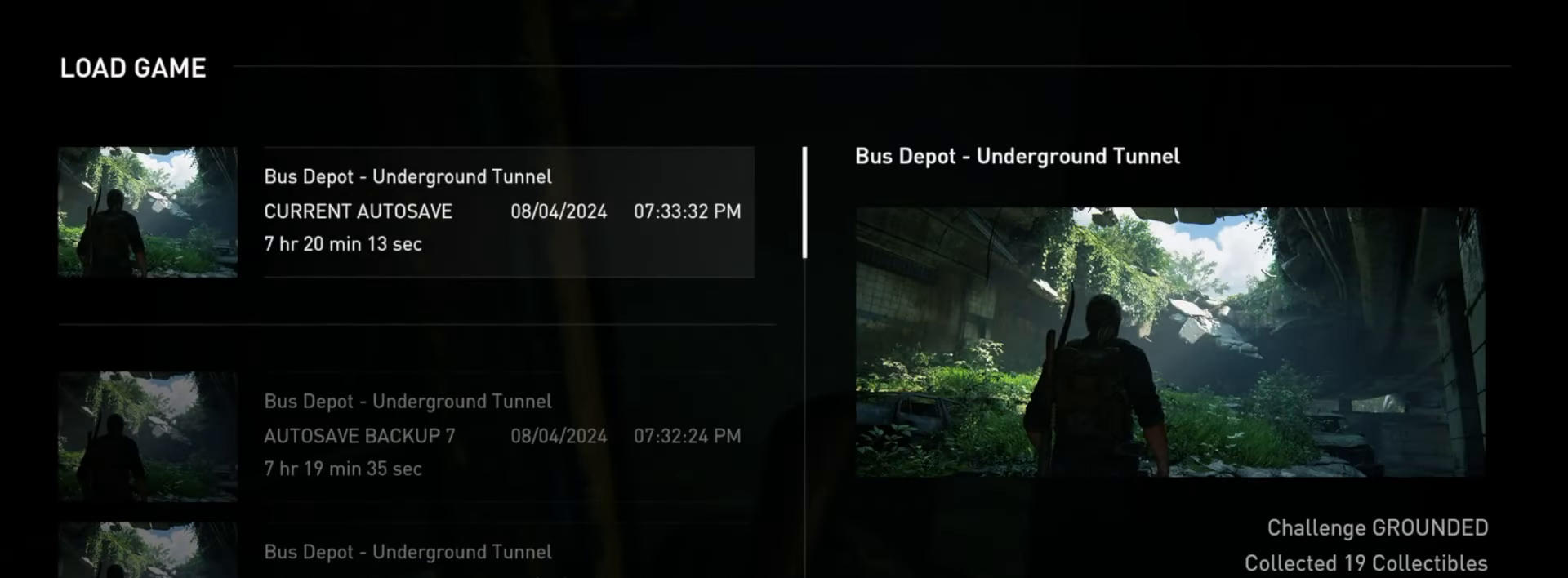
{"buttons": [], "left_stick": "center", "right_stick": "center", "events": [[217, "DPAD_DOWN", "down"], [317, "DPAD_DOWN", "up"], [334, "TRIANGLE", "down"], [501, "TRIANGLE", "up"]]}
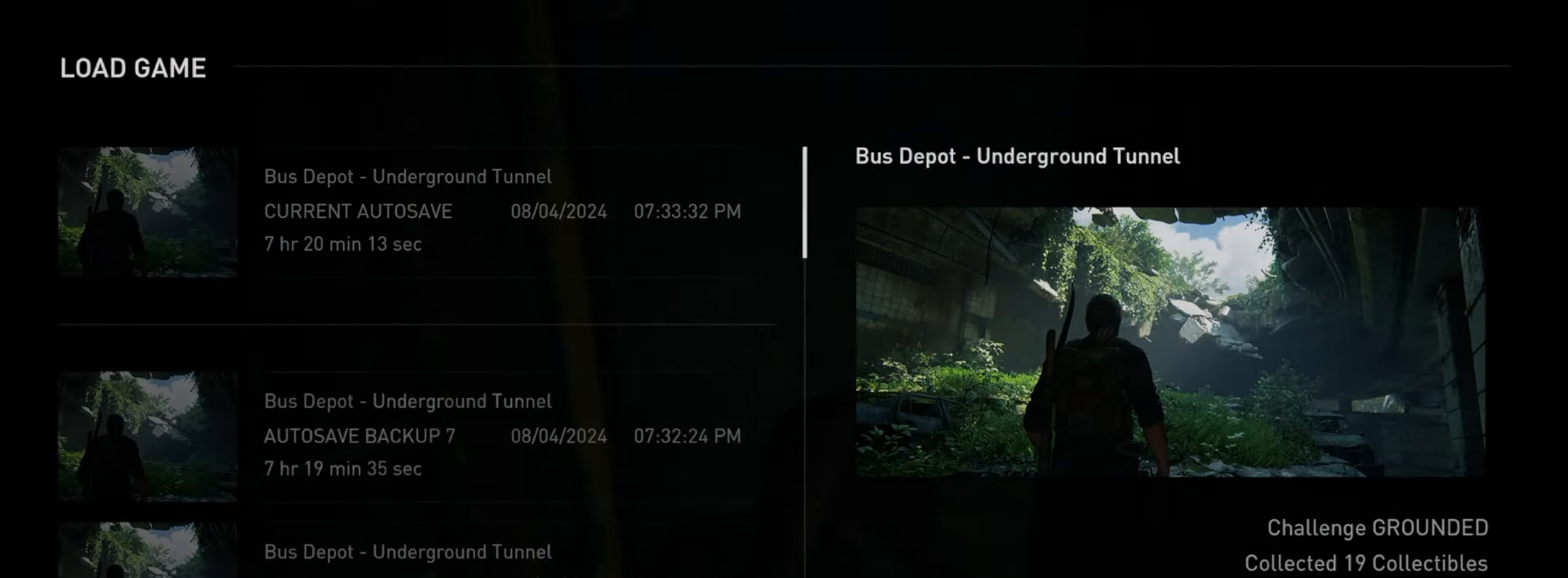
{"buttons": ["CROSS"], "left_stick": "center", "right_stick": "center", "events": [[250, "DPAD_LEFT", "down"], [384, "CROSS", "down"], [384, "DPAD_LEFT", "up"]]}
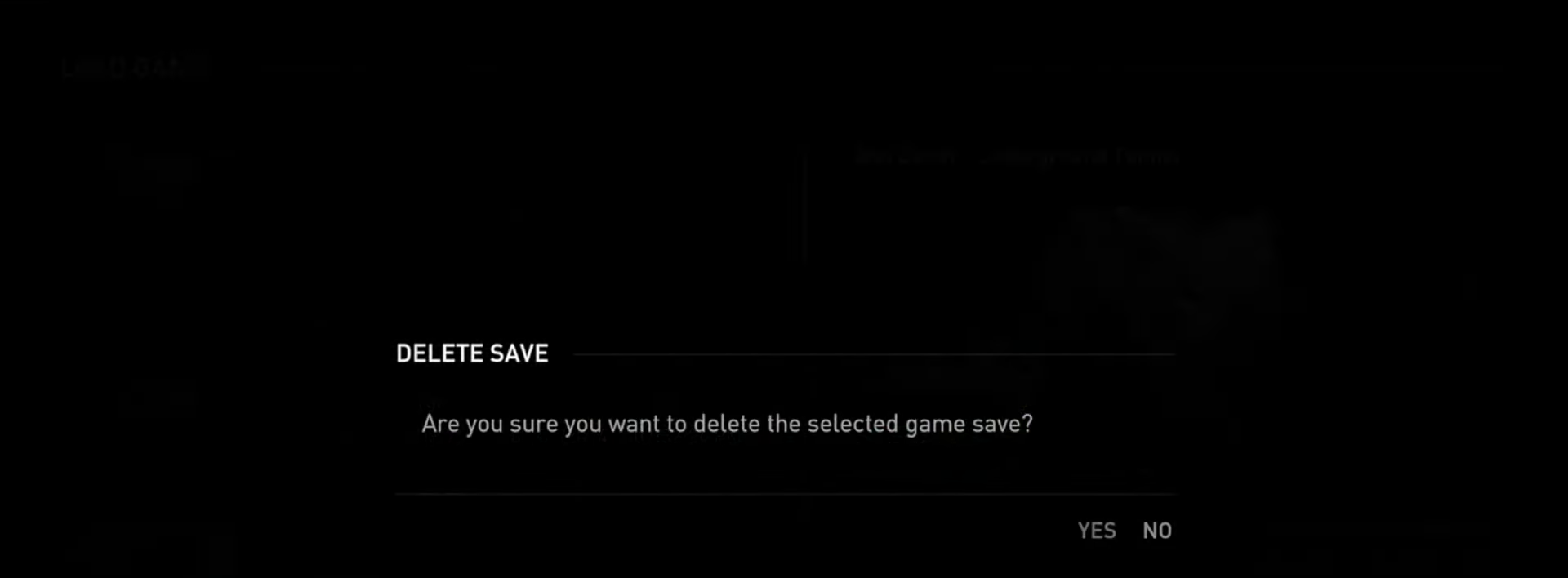
{"buttons": [], "left_stick": "center", "right_stick": "center", "events": [[17, "CROSS", "up"], [67, "DPAD_UP", "down"], [201, "DPAD_UP", "up"]]}